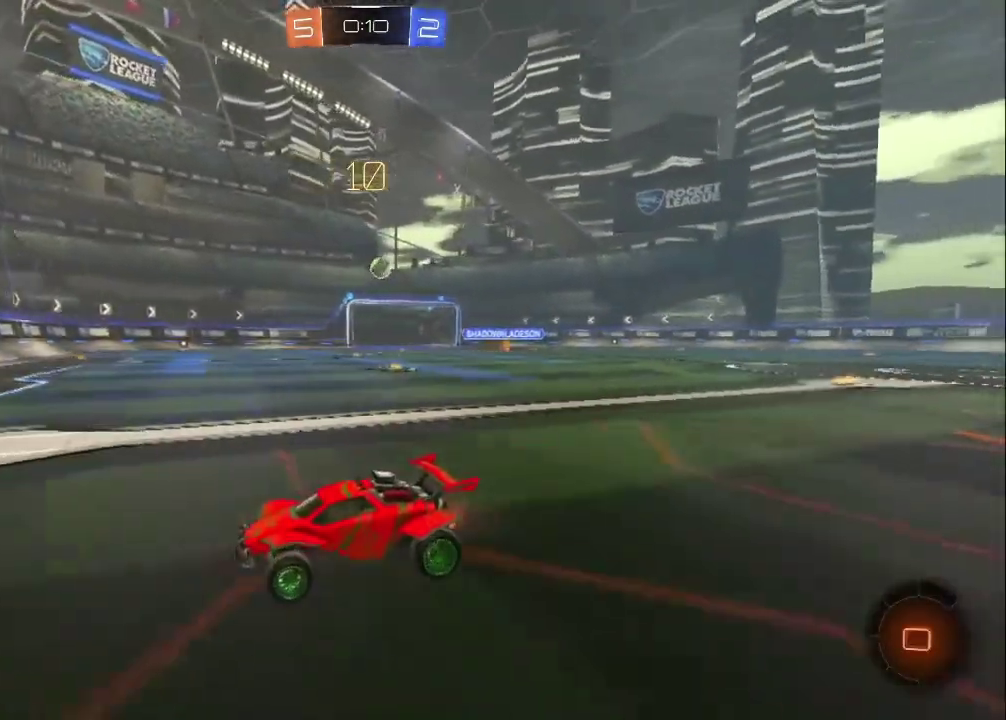
Gameplay with a controller (PlayStation layout); each line is a JSON object with the inputs held at the frame after it. "events" lists button and stick changes between this image and that frame as [ms after this image, input, new state], when the widget could be followed in between. Not read: R1 R3 right_stick.
{"buttons": ["R2"], "left_stick": "right", "events": [[133, "left_stick", "right"]]}
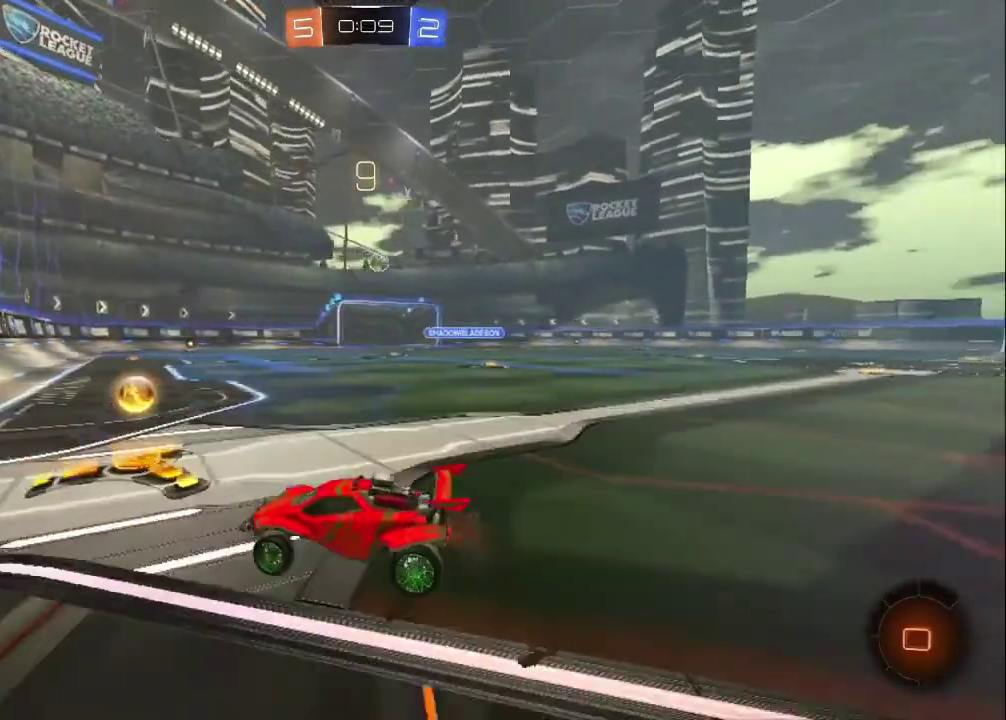
{"buttons": ["R2"], "left_stick": "center", "events": [[450, "left_stick", "center"]]}
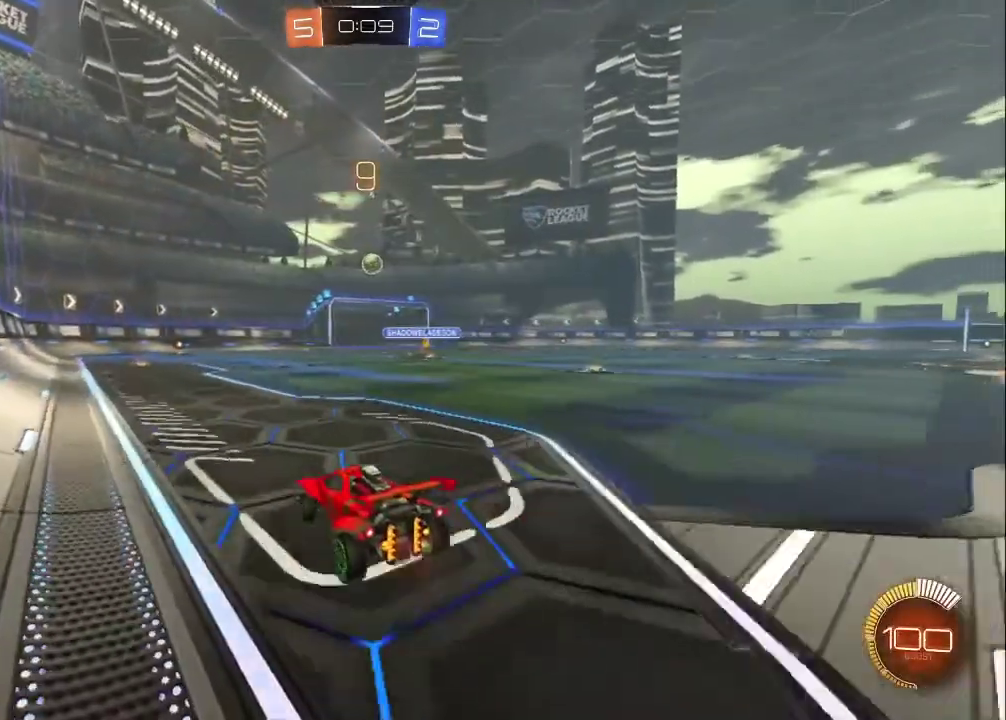
{"buttons": ["R2"], "left_stick": "center", "events": []}
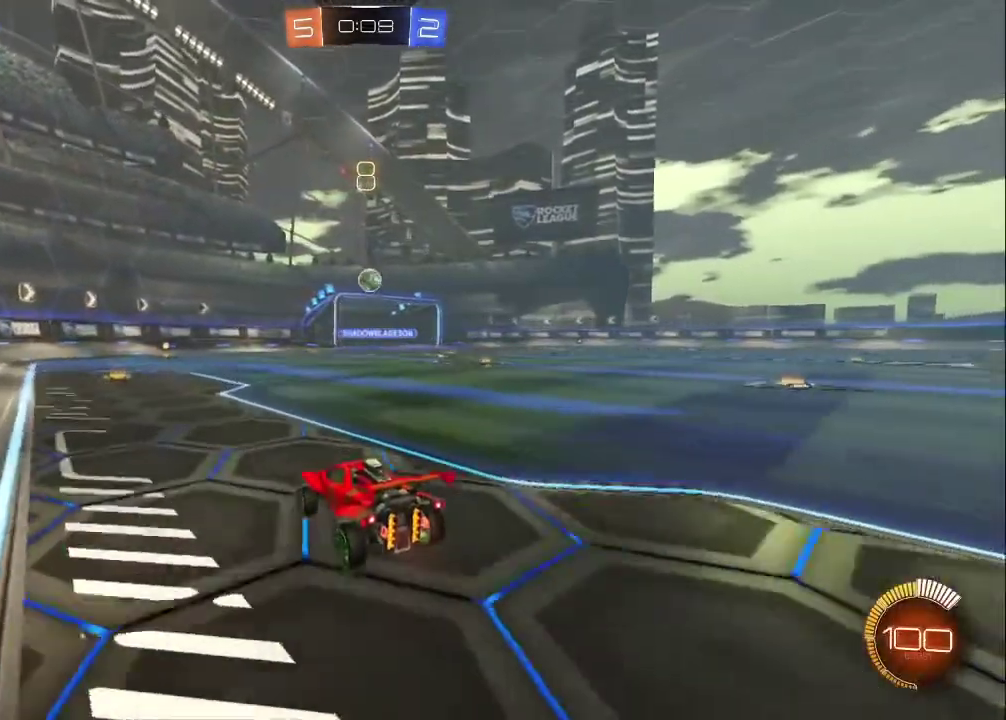
{"buttons": ["R2"], "left_stick": "right", "events": [[83, "left_stick", "down-right"], [100, "R2", "up"], [200, "left_stick", "right"], [250, "L1", "down"], [350, "L1", "up"], [433, "R2", "down"]]}
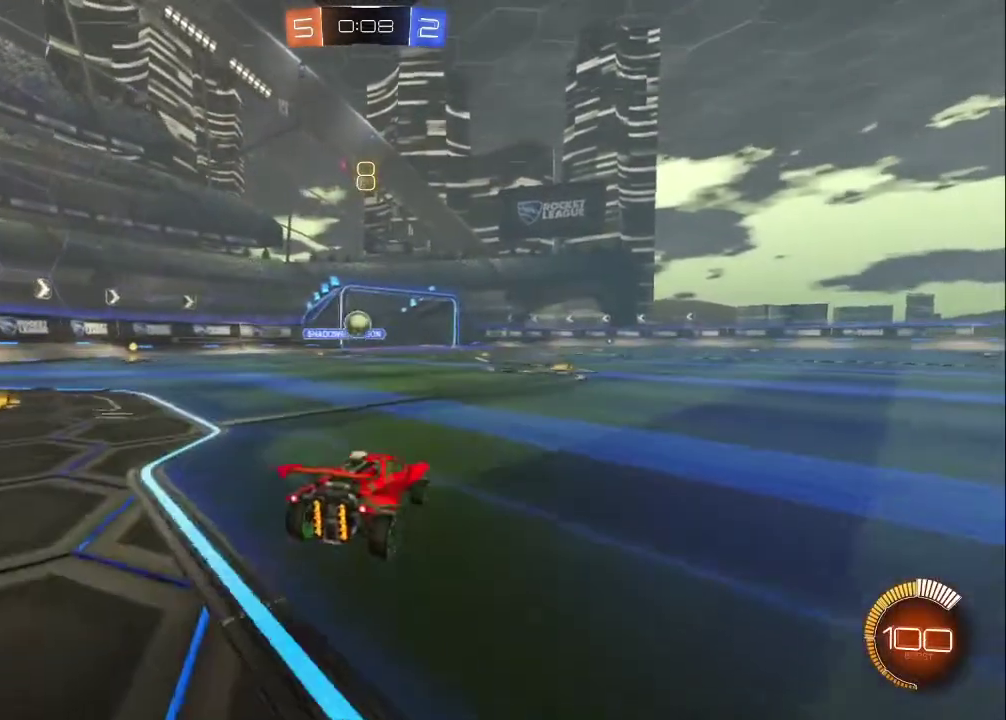
{"buttons": ["R2"], "left_stick": "right", "events": []}
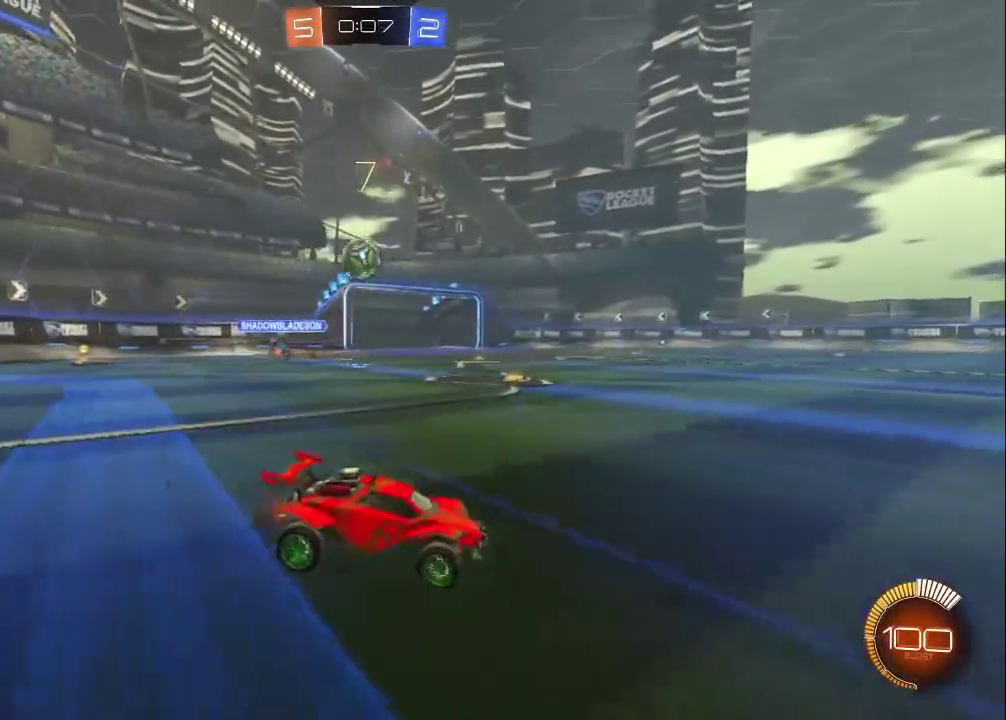
{"buttons": ["R2"], "left_stick": "up", "events": [[133, "CIRCLE", "down"], [200, "left_stick", "center"], [467, "left_stick", "up"], [483, "CIRCLE", "up"]]}
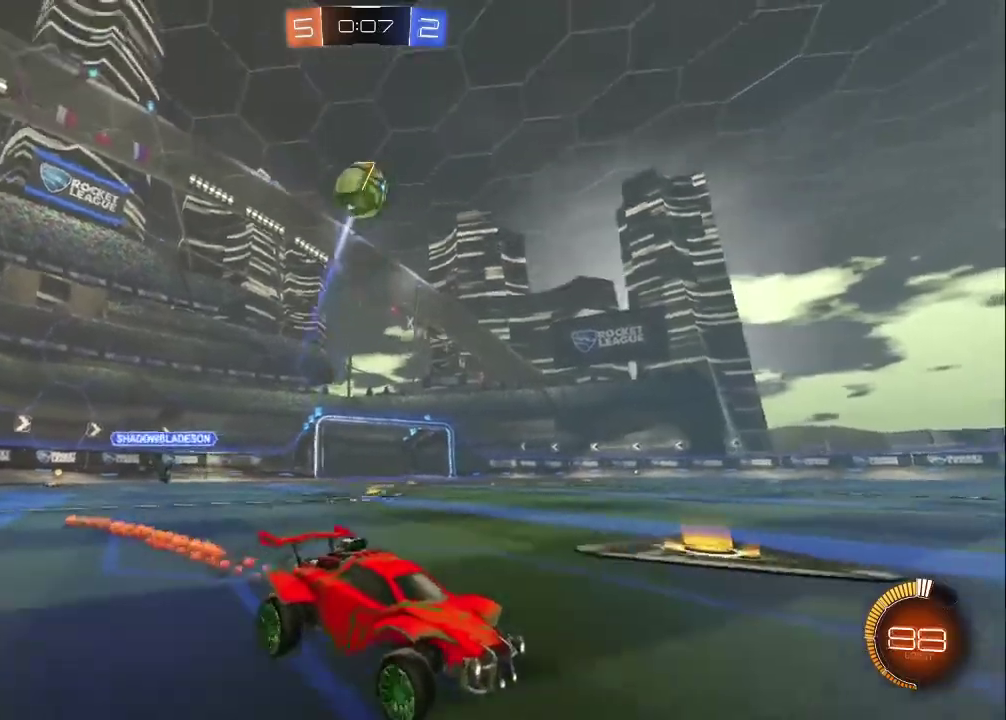
{"buttons": ["R2"], "left_stick": "up", "events": [[17, "CROSS", "down"], [83, "CROSS", "up"], [133, "CROSS", "down"], [317, "CROSS", "up"]]}
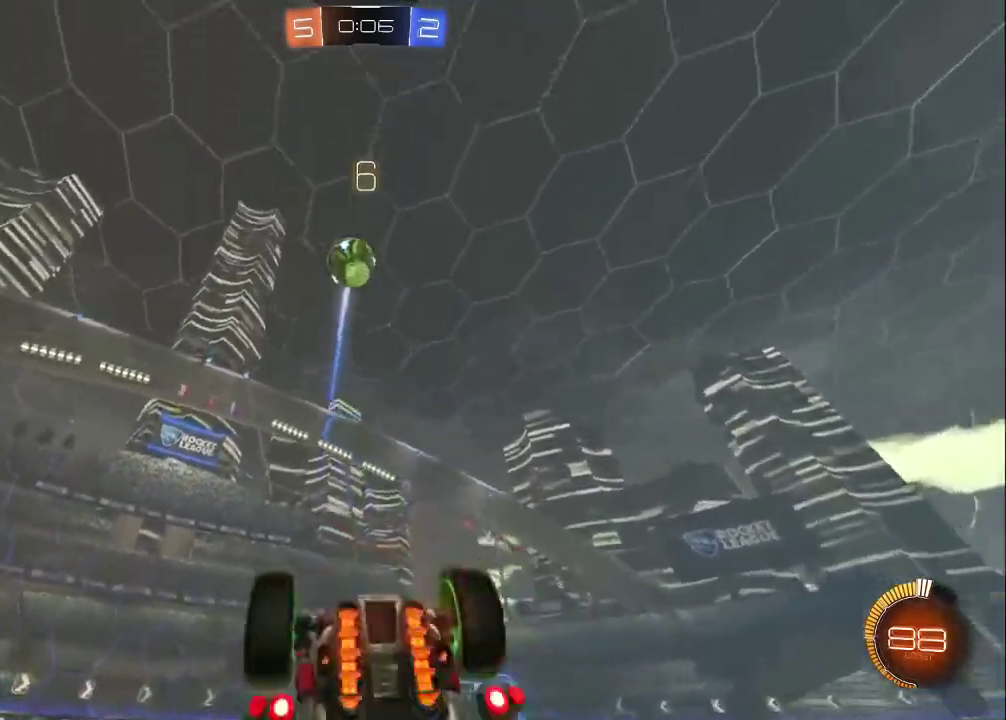
{"buttons": ["R2"], "left_stick": "center", "events": [[150, "left_stick", "center"]]}
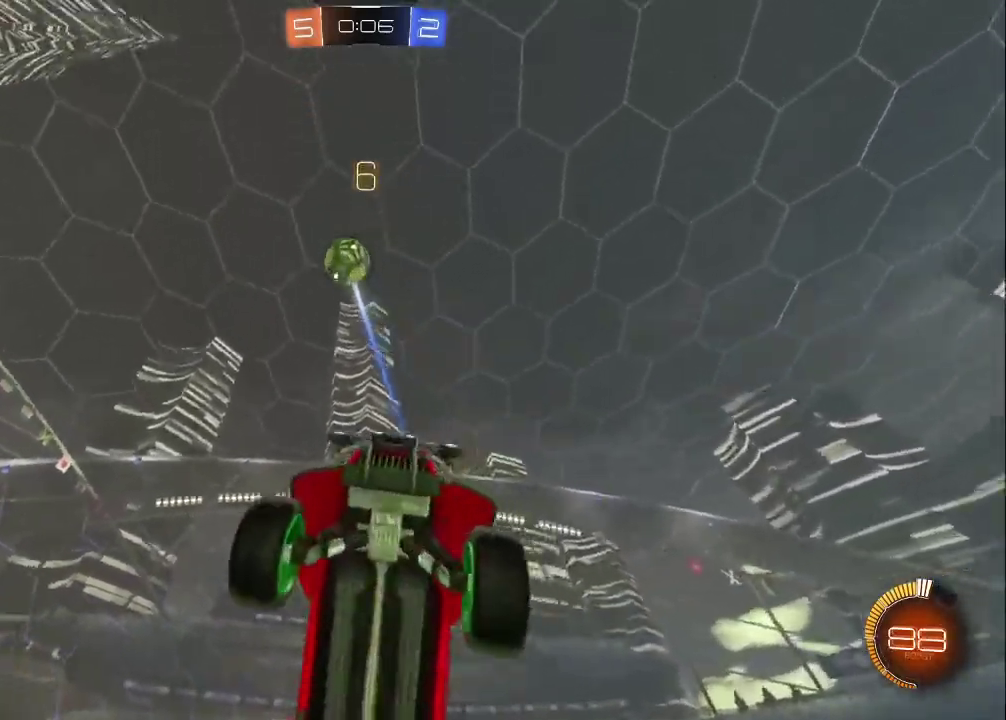
{"buttons": ["R2"], "left_stick": "center", "events": []}
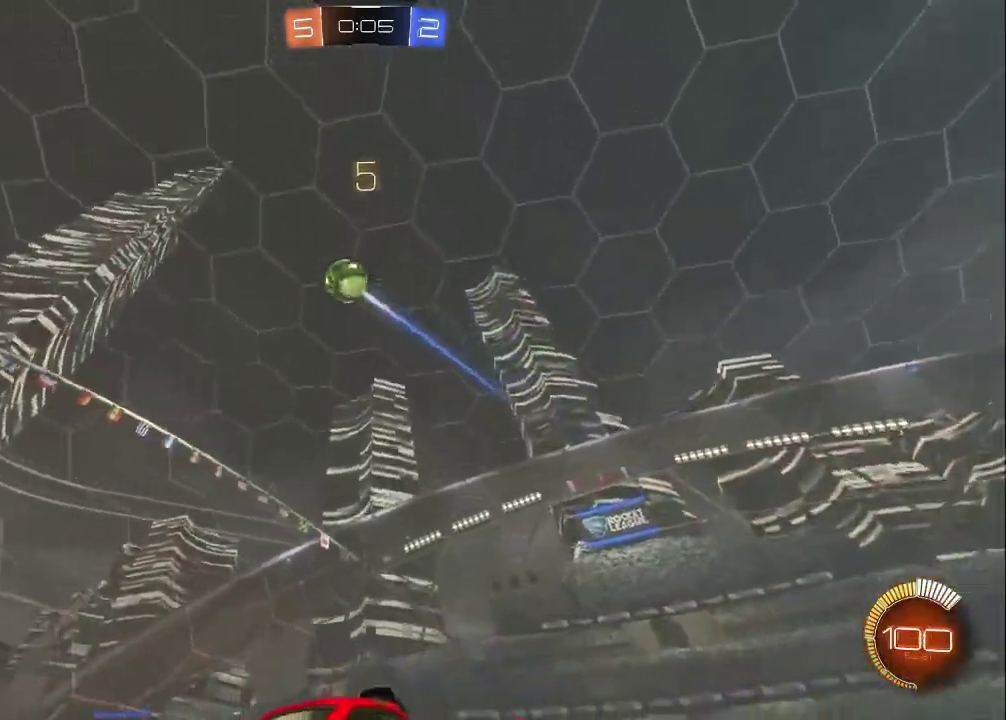
{"buttons": ["R2"], "left_stick": "center", "events": [[317, "left_stick", "left"], [467, "left_stick", "center"]]}
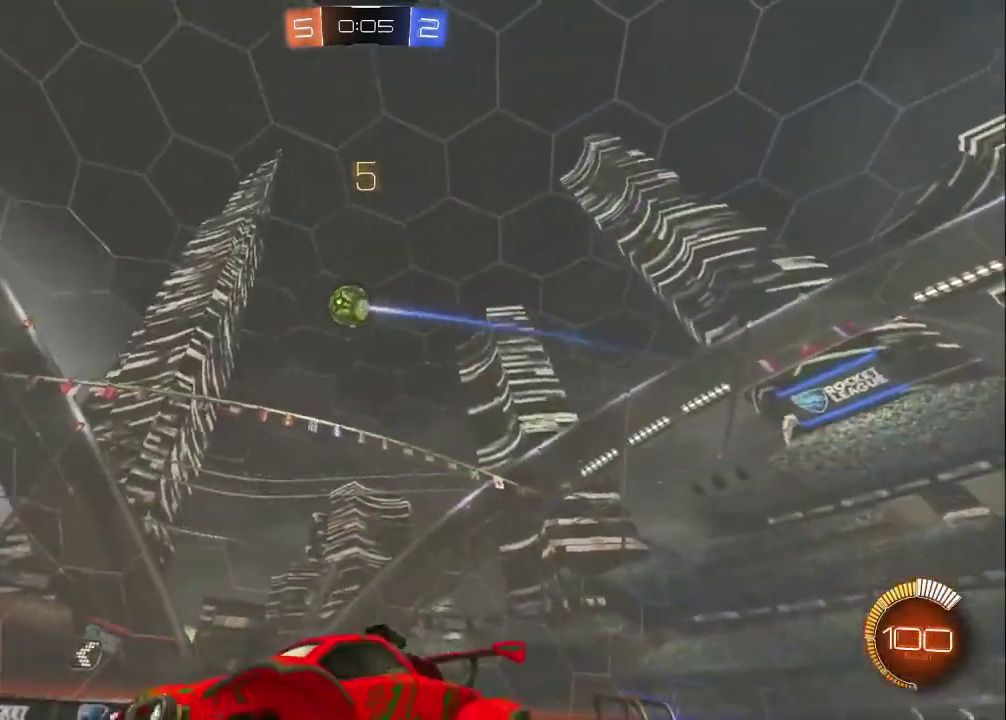
{"buttons": [], "left_stick": "right", "events": [[117, "left_stick", "left"], [267, "left_stick", "right"], [300, "L1", "down"], [333, "R2", "up"], [433, "L1", "up"]]}
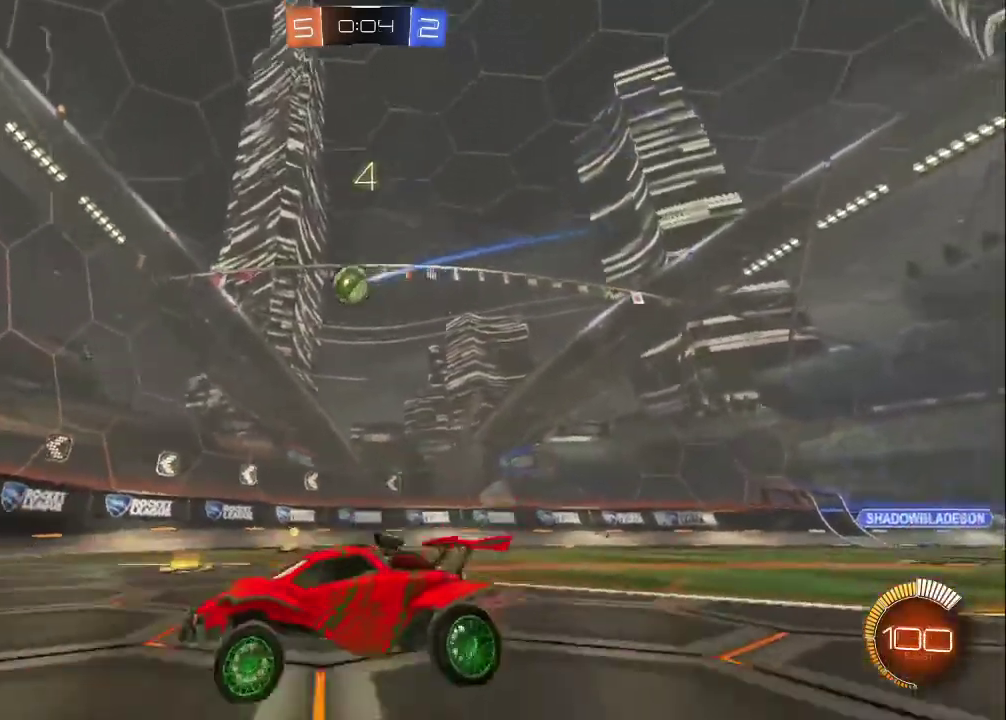
{"buttons": ["R2"], "left_stick": "right", "events": [[200, "L2", "down"], [283, "R2", "down"], [300, "L2", "up"]]}
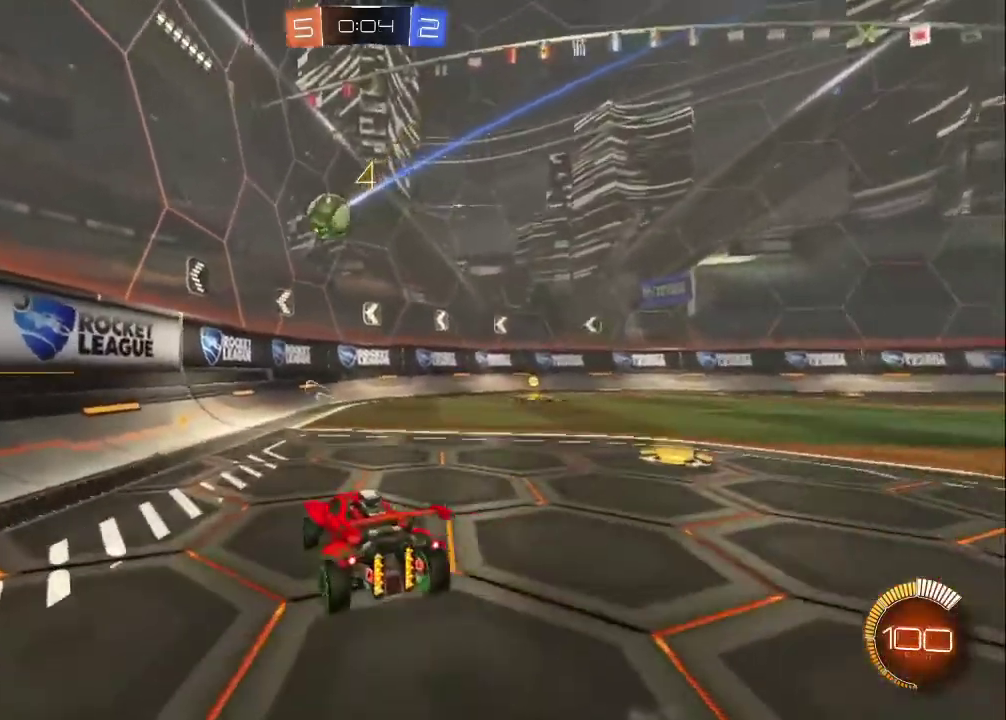
{"buttons": ["CIRCLE", "R2"], "left_stick": "up-left", "events": [[150, "CIRCLE", "down"], [467, "left_stick", "up-left"]]}
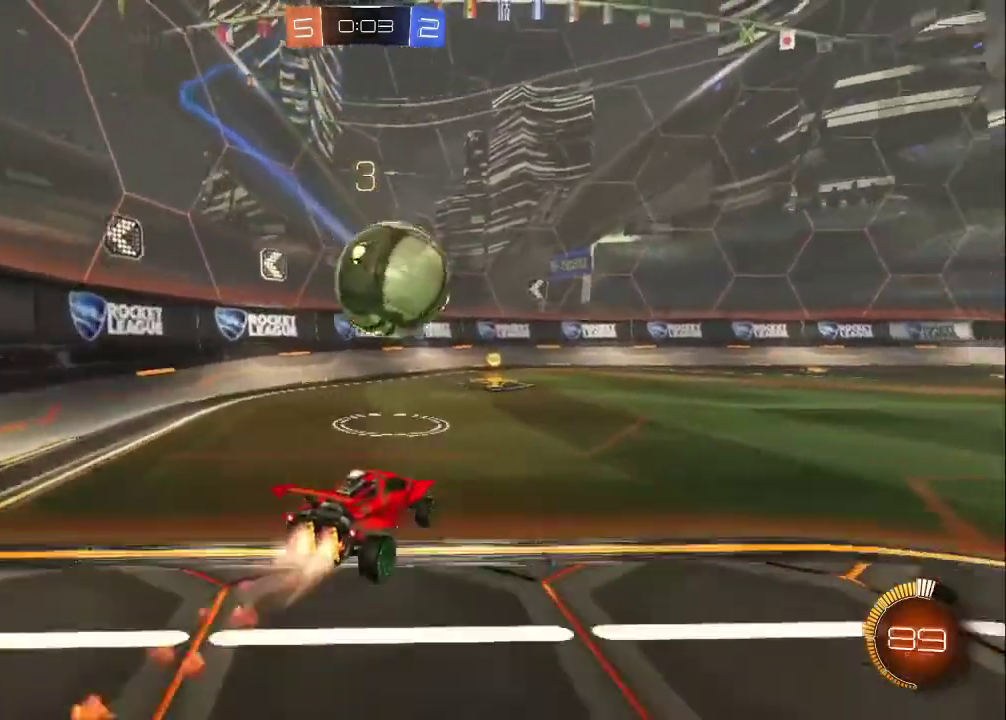
{"buttons": ["CIRCLE", "TRIANGLE", "R2"], "left_stick": "center", "events": [[83, "left_stick", "center"], [167, "TRIANGLE", "down"], [267, "TRIANGLE", "up"], [367, "left_stick", "up-left"], [417, "left_stick", "center"], [450, "TRIANGLE", "down"]]}
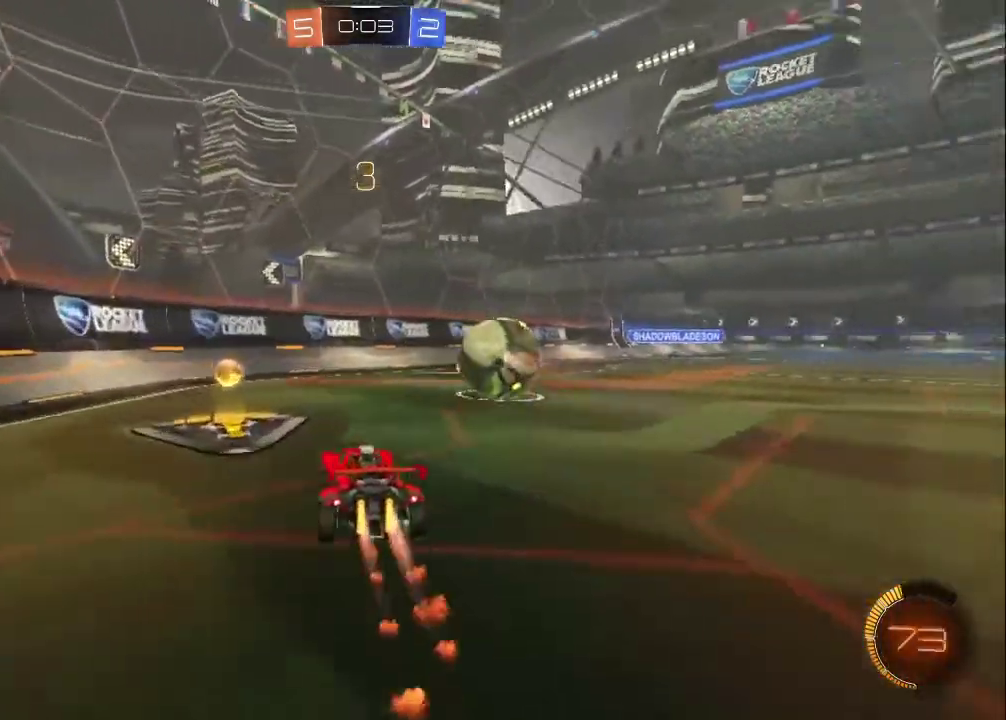
{"buttons": ["CIRCLE", "R2"], "left_stick": "right", "events": [[50, "TRIANGLE", "up"], [150, "left_stick", "right"]]}
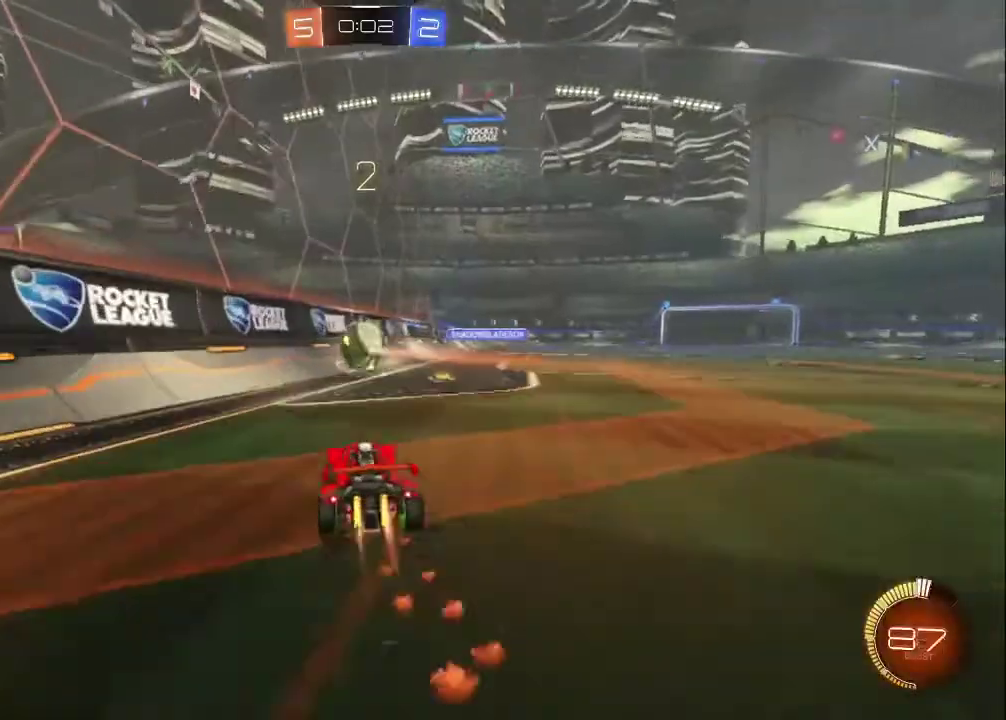
{"buttons": ["R2"], "left_stick": "center", "events": [[150, "left_stick", "center"], [200, "CIRCLE", "up"], [367, "left_stick", "up-left"], [483, "left_stick", "center"]]}
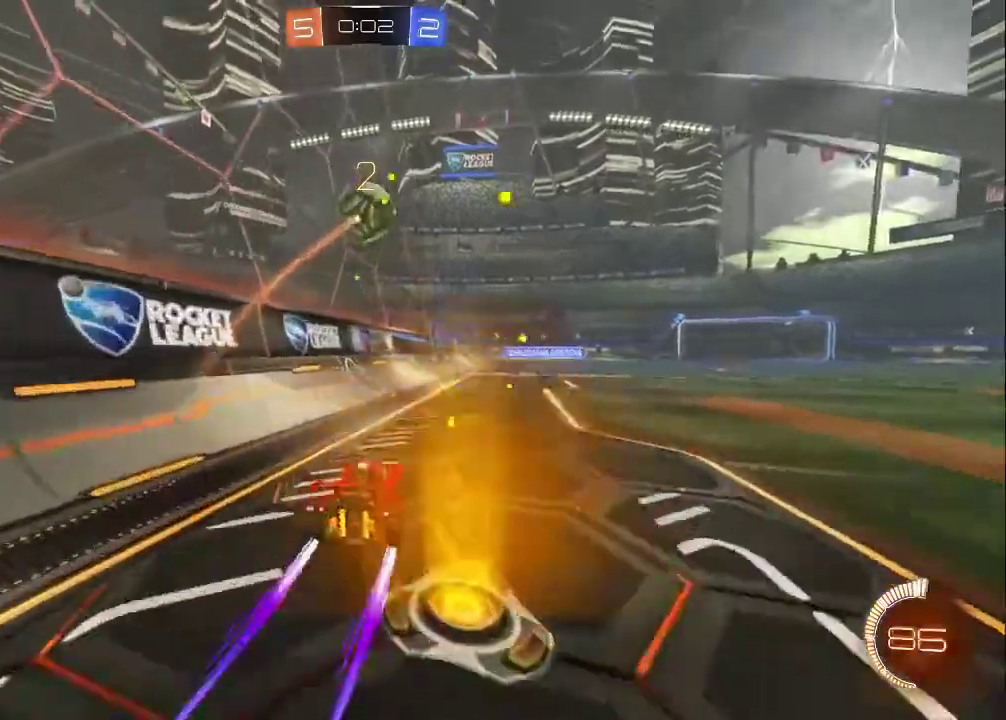
{"buttons": ["TRIANGLE", "R2"], "left_stick": "center", "events": [[17, "TRIANGLE", "down"], [167, "TRIANGLE", "up"], [433, "TRIANGLE", "down"], [433, "left_stick", "down-right"], [500, "left_stick", "center"]]}
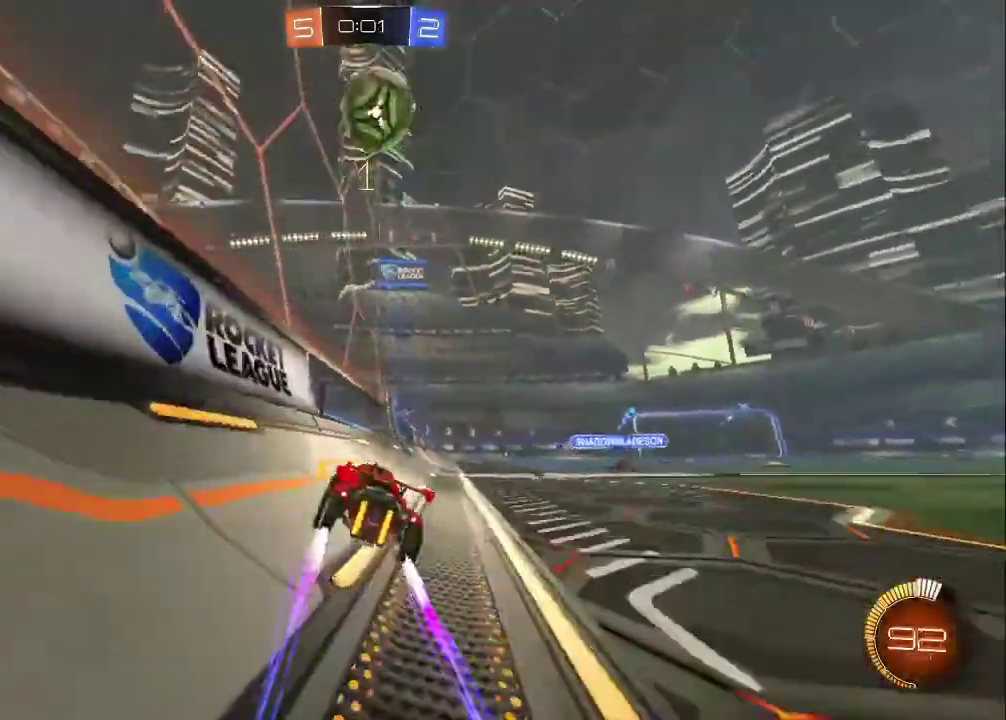
{"buttons": ["R2"], "left_stick": "center", "events": [[50, "TRIANGLE", "up"], [217, "left_stick", "up-left"], [267, "left_stick", "down-right"], [350, "left_stick", "center"]]}
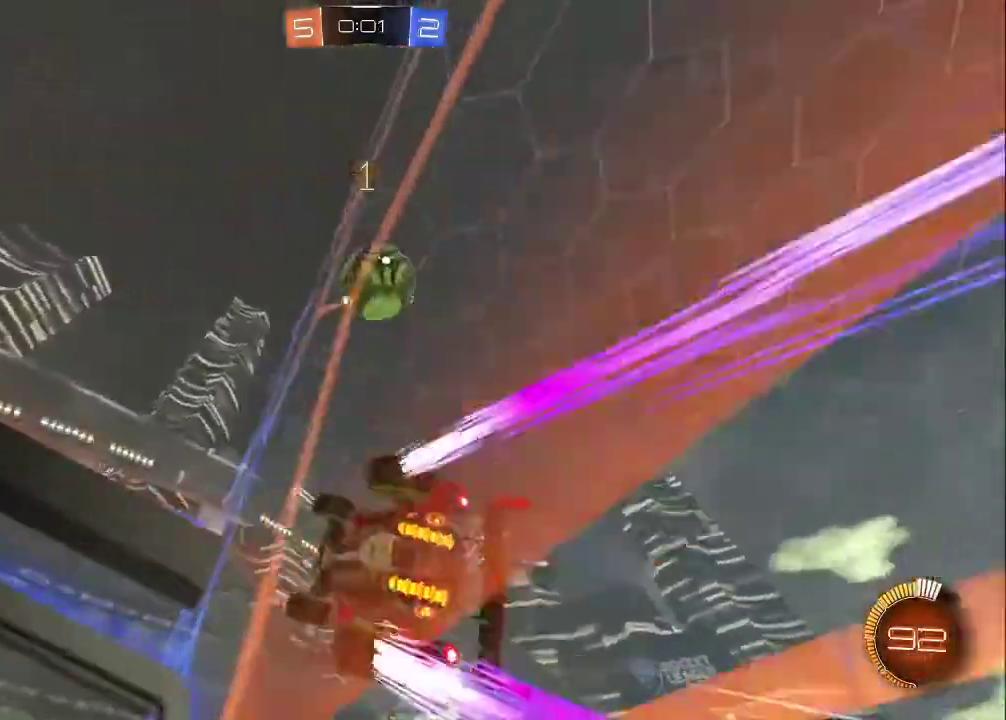
{"buttons": ["R2"], "left_stick": "up-left"}
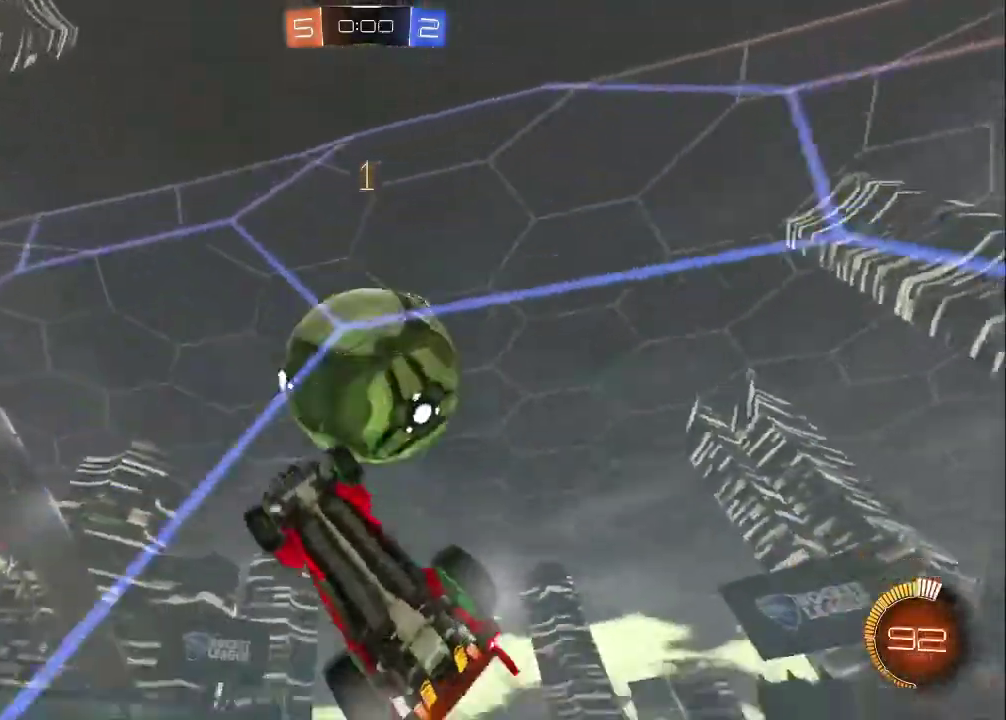
{"buttons": ["CIRCLE", "R2"], "left_stick": "down-right"}
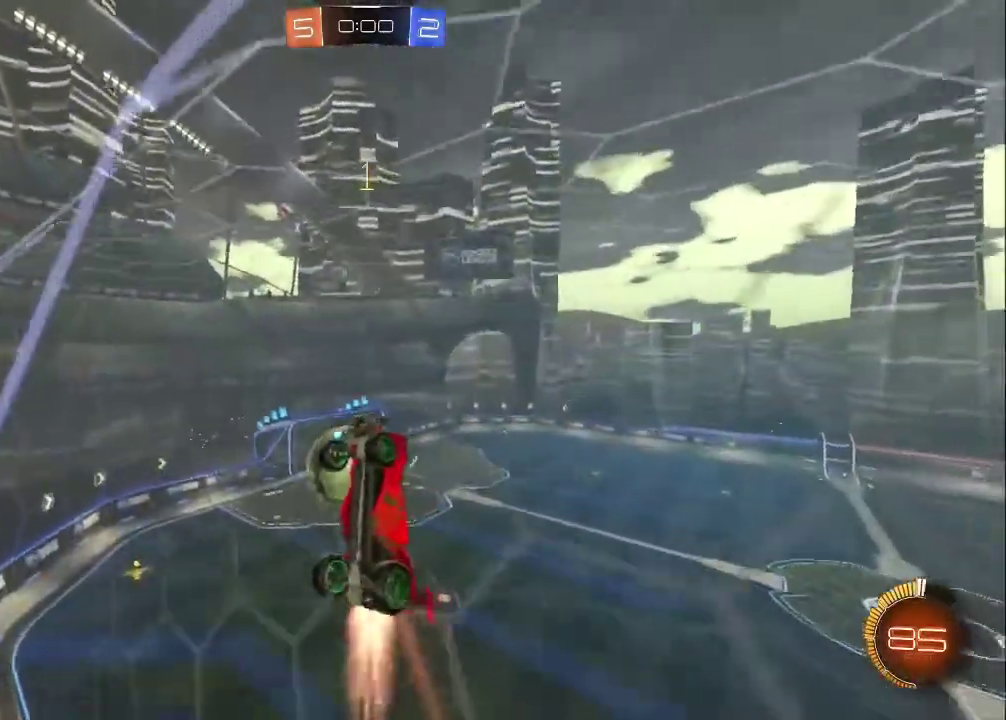
{"buttons": ["R2"], "left_stick": "center", "events": [[67, "L1", "down"], [183, "L1", "up"], [200, "CIRCLE", "up"], [233, "left_stick", "center"]]}
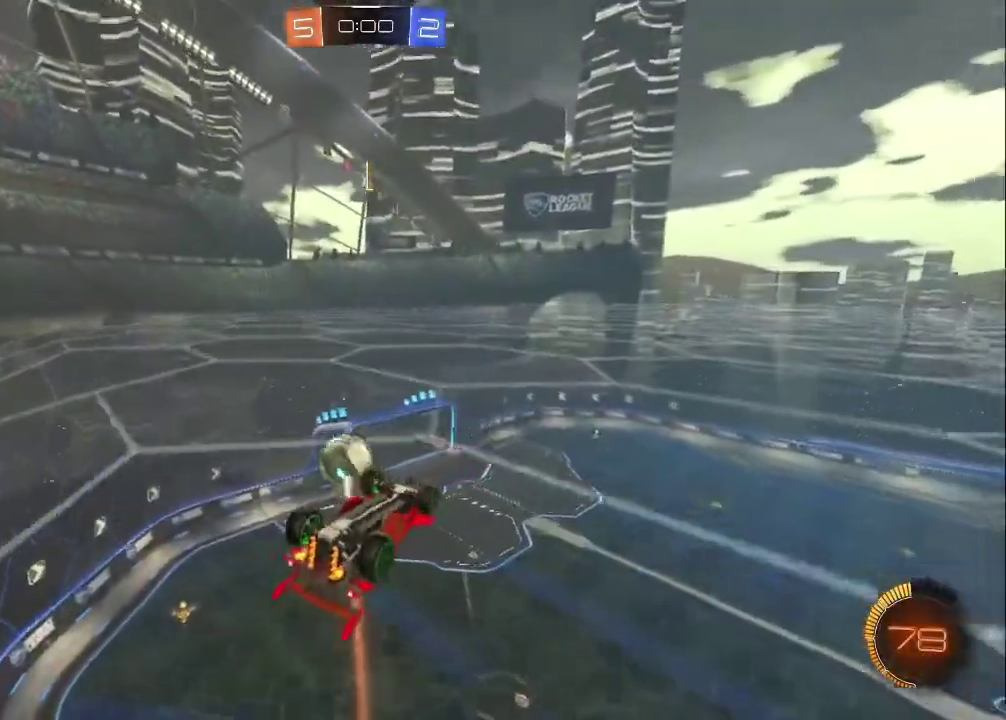
{"buttons": ["CIRCLE"], "left_stick": "center", "events": [[67, "CIRCLE", "down"], [117, "left_stick", "down-right"], [133, "R2", "up"], [500, "left_stick", "center"]]}
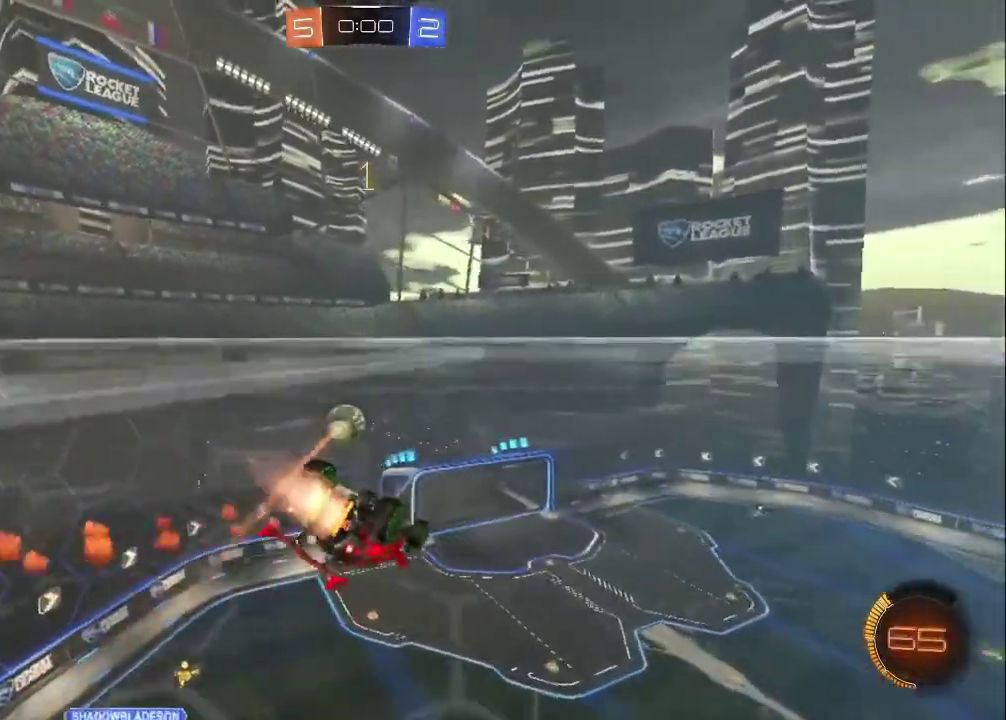
{"buttons": ["CIRCLE"], "left_stick": "down", "events": [[117, "left_stick", "up-left"], [200, "L1", "down"], [250, "left_stick", "down-right"], [333, "L1", "up"], [333, "left_stick", "up-left"], [483, "left_stick", "down"]]}
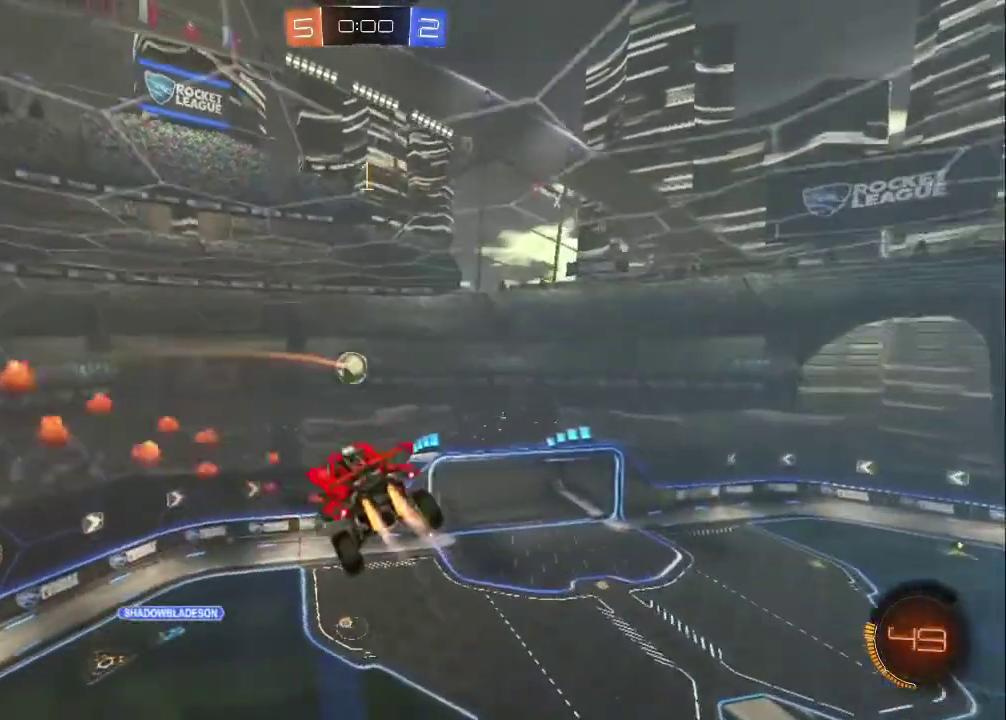
{"buttons": ["CIRCLE"], "left_stick": "center", "events": [[117, "left_stick", "up"], [283, "left_stick", "right"], [367, "left_stick", "center"]]}
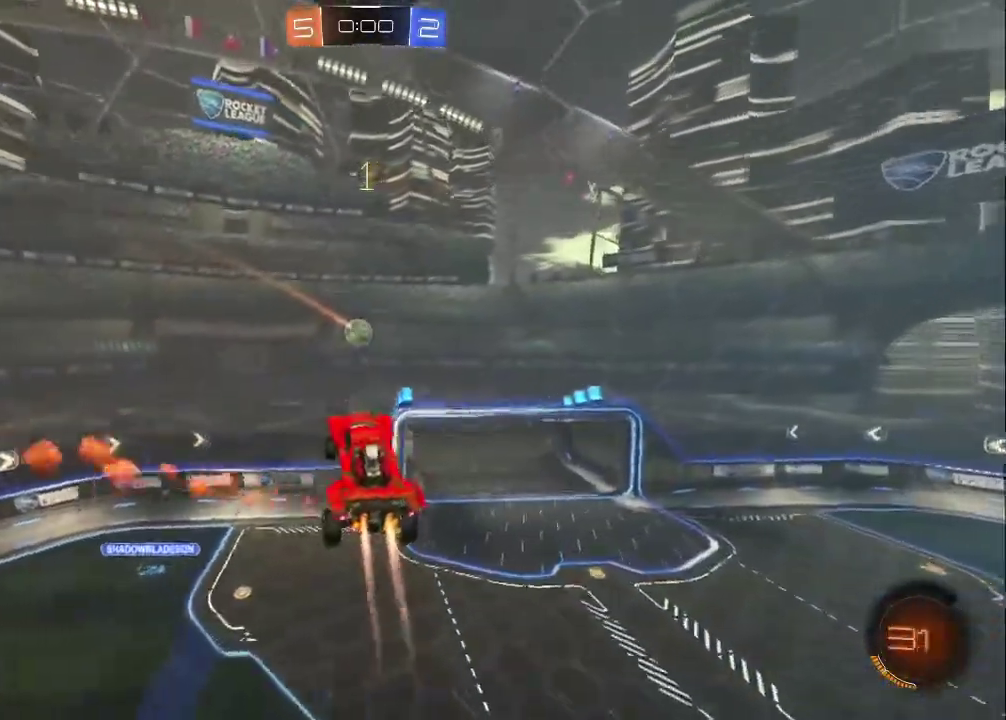
{"buttons": ["CROSS", "CIRCLE", "L3"], "left_stick": "left", "events": [[200, "left_stick", "up-left"], [317, "CROSS", "down"], [317, "L3", "down"], [367, "left_stick", "left"]]}
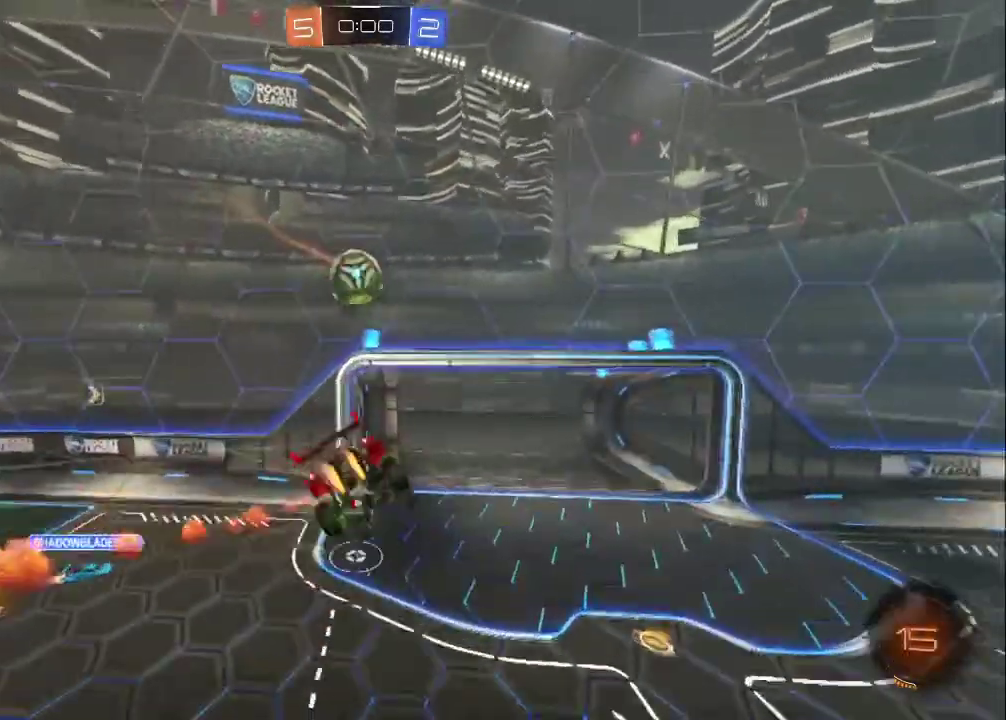
{"buttons": ["L1"], "left_stick": "left", "events": [[33, "L1", "down"], [100, "CIRCLE", "up"], [217, "L3", "up"], [367, "CROSS", "up"]]}
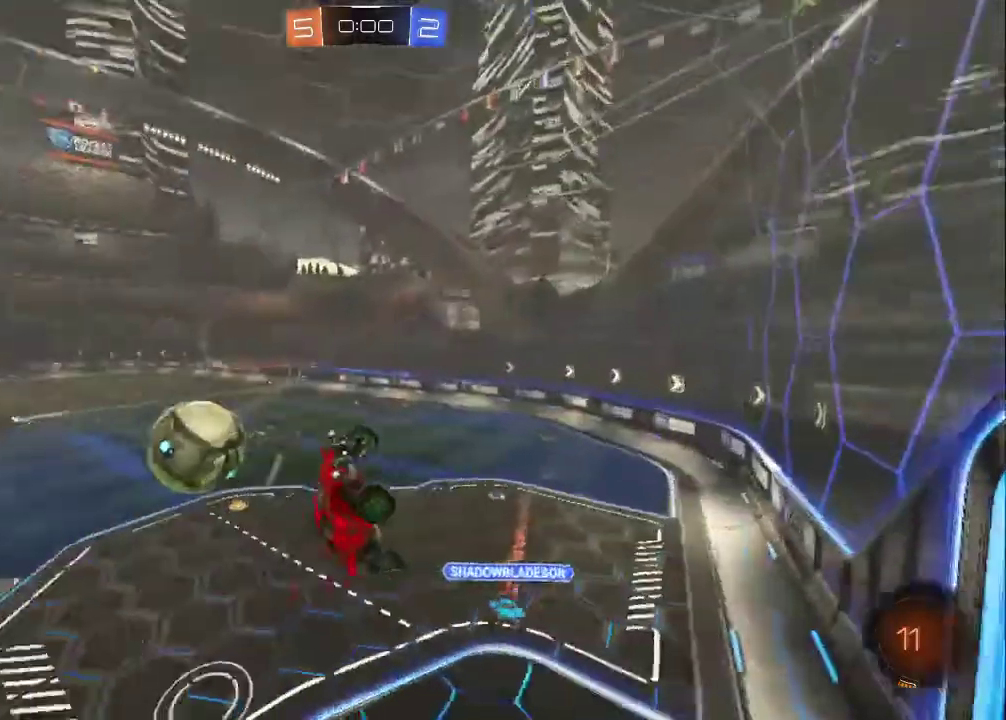
{"buttons": [], "left_stick": "center", "events": [[217, "L1", "up"], [317, "left_stick", "center"]]}
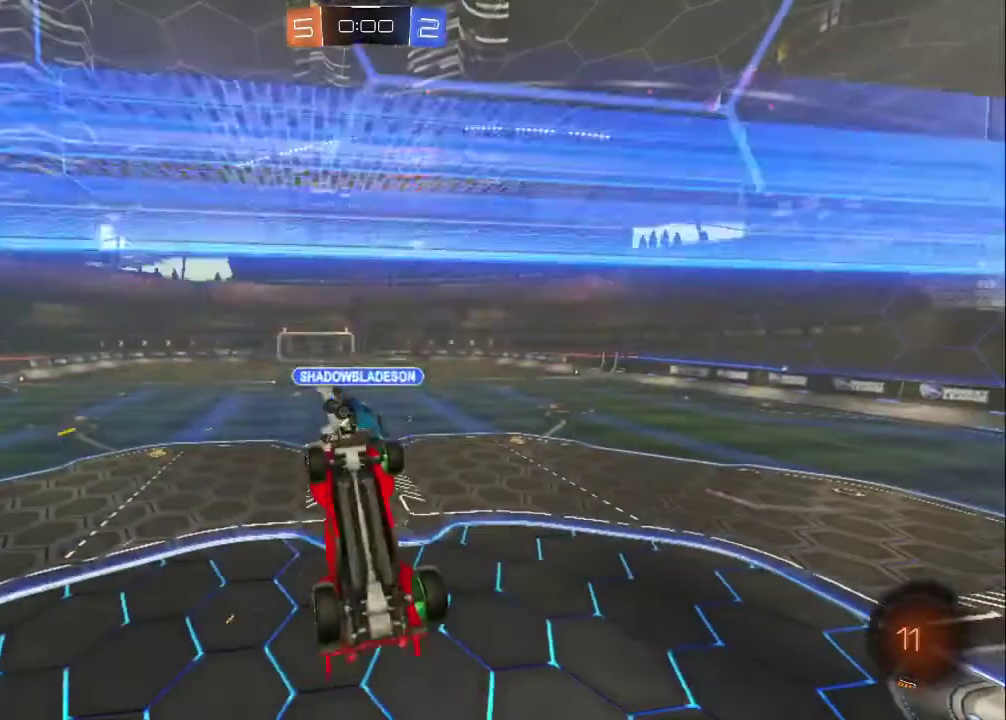
{"buttons": ["R2"], "left_stick": "center", "events": [[33, "R2", "down"], [283, "left_stick", "right"], [300, "L1", "down"], [483, "L1", "up"], [483, "left_stick", "center"]]}
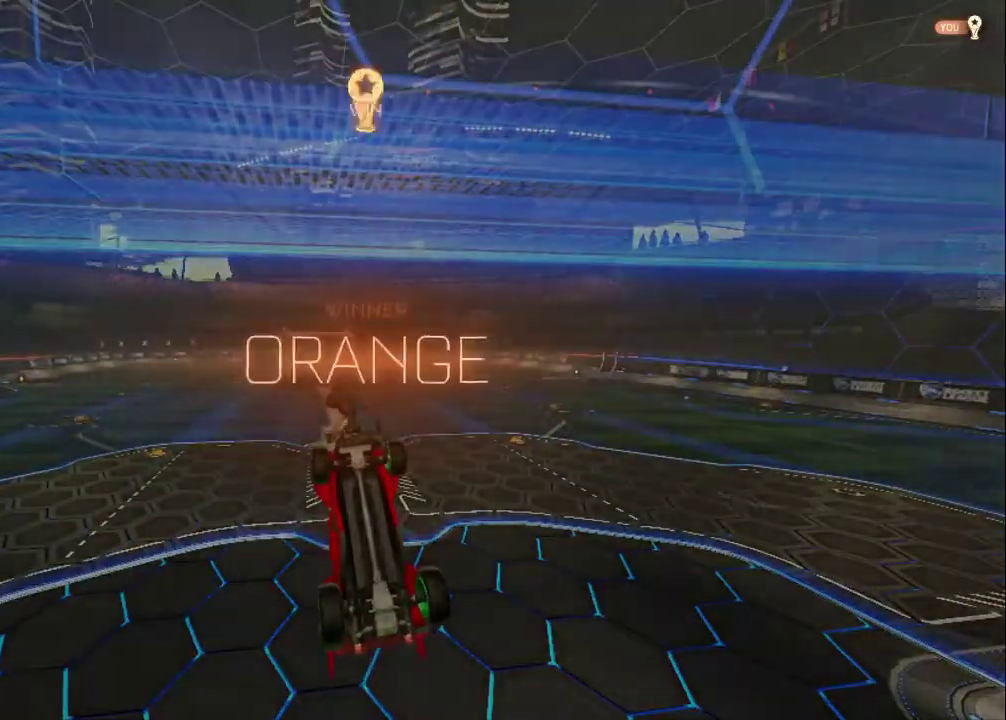
{"buttons": ["START"], "left_stick": "center", "events": [[117, "DPAD_UP", "down"], [217, "DPAD_UP", "up"], [267, "DPAD_UP", "down"], [400, "DPAD_UP", "up"], [400, "R2", "up"], [500, "START", "down"]]}
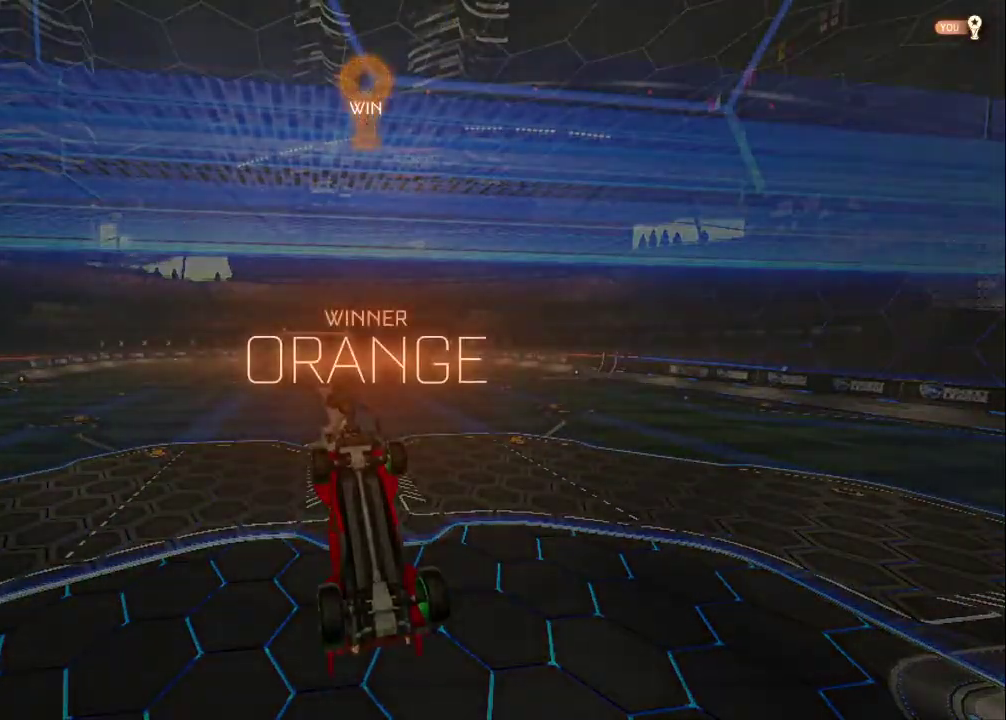
{"buttons": [], "left_stick": "center", "events": [[133, "START", "up"], [217, "DPAD_DOWN", "down"], [300, "DPAD_DOWN", "up"], [367, "DPAD_DOWN", "down"], [467, "DPAD_DOWN", "up"]]}